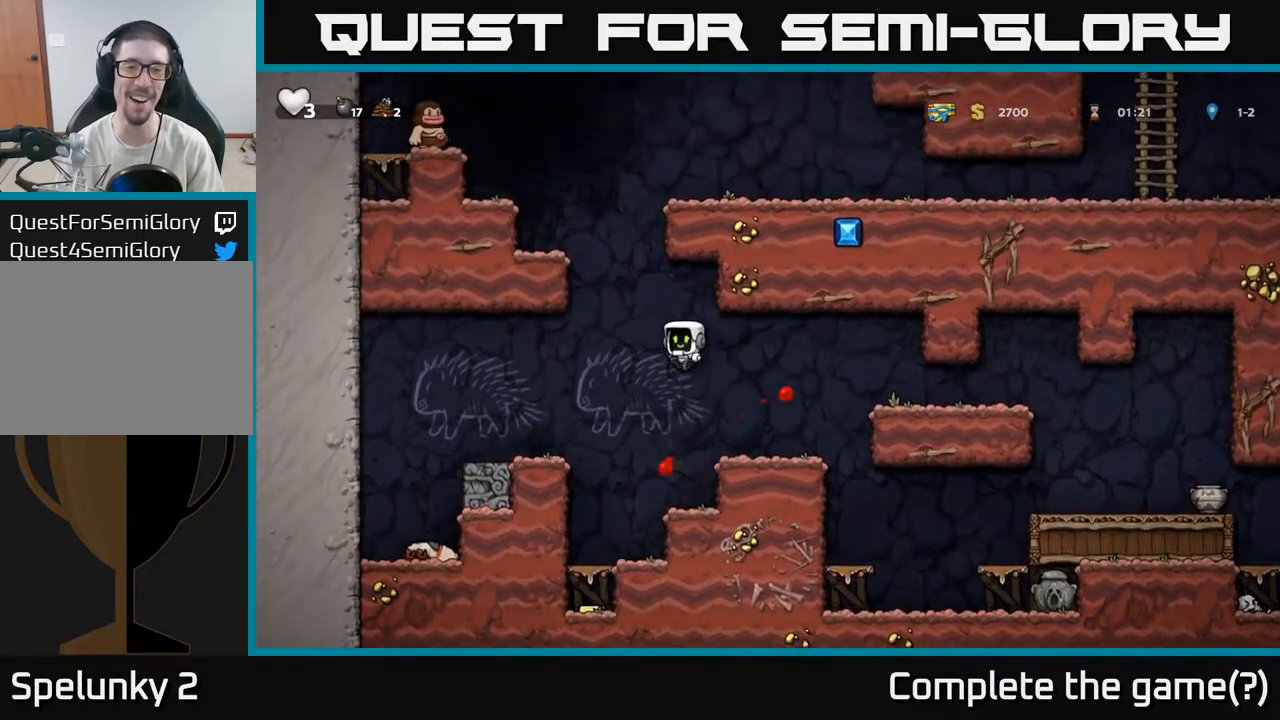
Gameplay with a controller (Xbox layout); each line is a JSON object with the inputs held at the frame after it (dt_ms = milliseconds from this image to that frame). "events" lists button and stick changes between this image and that frame as [ms after this image, input, new state], when the widget could be followed in between.
{"dt_ms": 500, "buttons": [], "left_stick": "left", "right_stick": "center", "events": [[33, "left_stick", "left"], [200, "left_stick", "center"], [450, "left_stick", "left"]]}
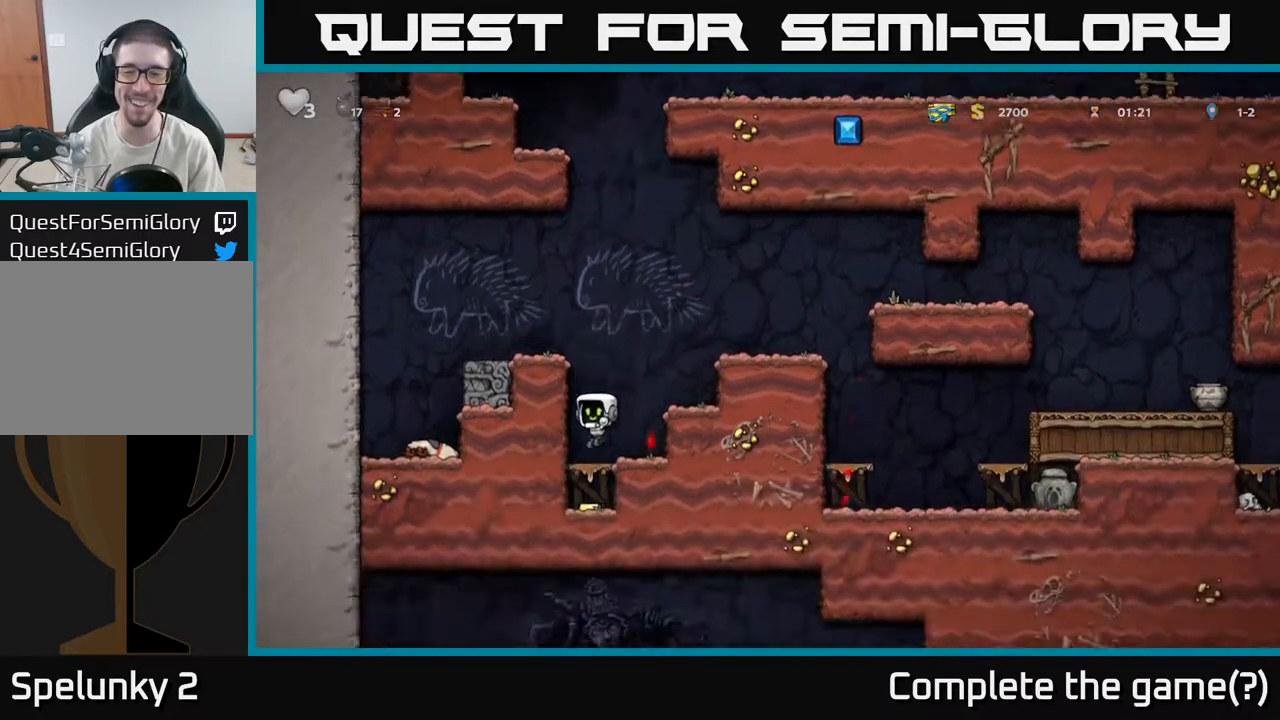
{"dt_ms": 500, "buttons": [], "left_stick": "center", "right_stick": "center", "events": [[83, "left_stick", "down-left"], [200, "A", "down"], [233, "left_stick", "down"], [333, "A", "up"], [450, "left_stick", "center"]]}
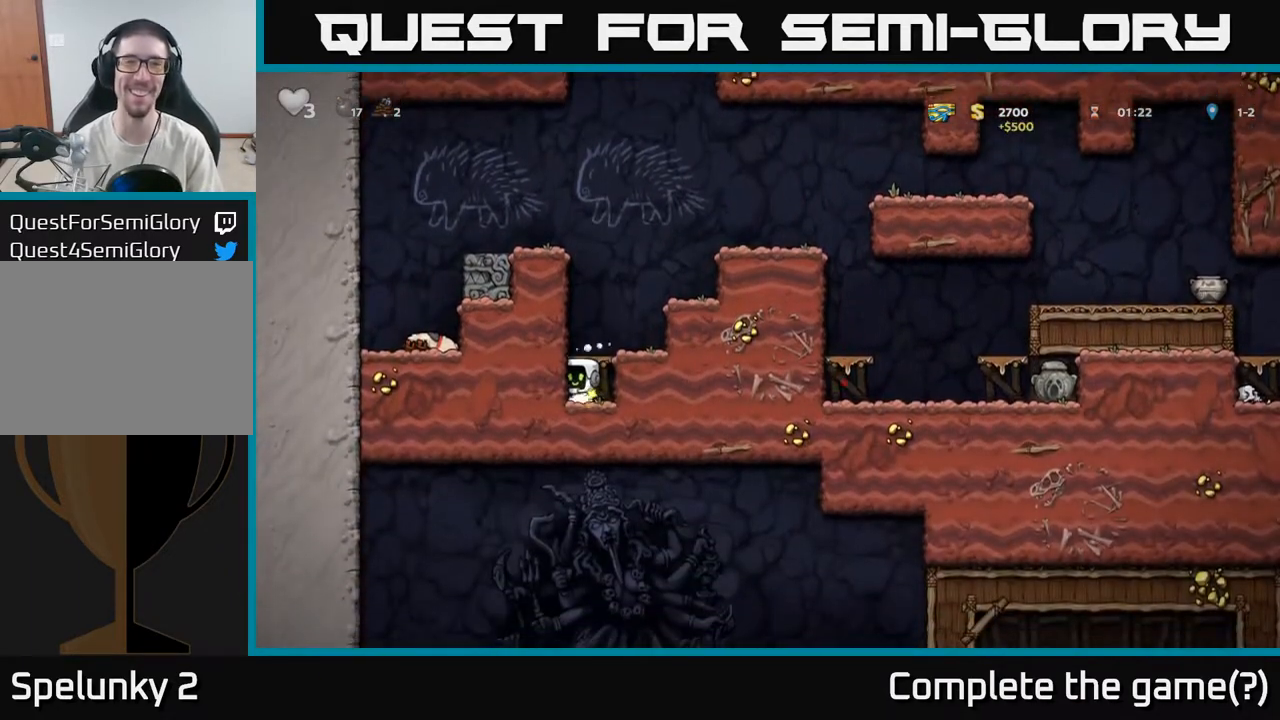
{"dt_ms": 1000, "buttons": ["A"], "left_stick": "left", "right_stick": "center"}
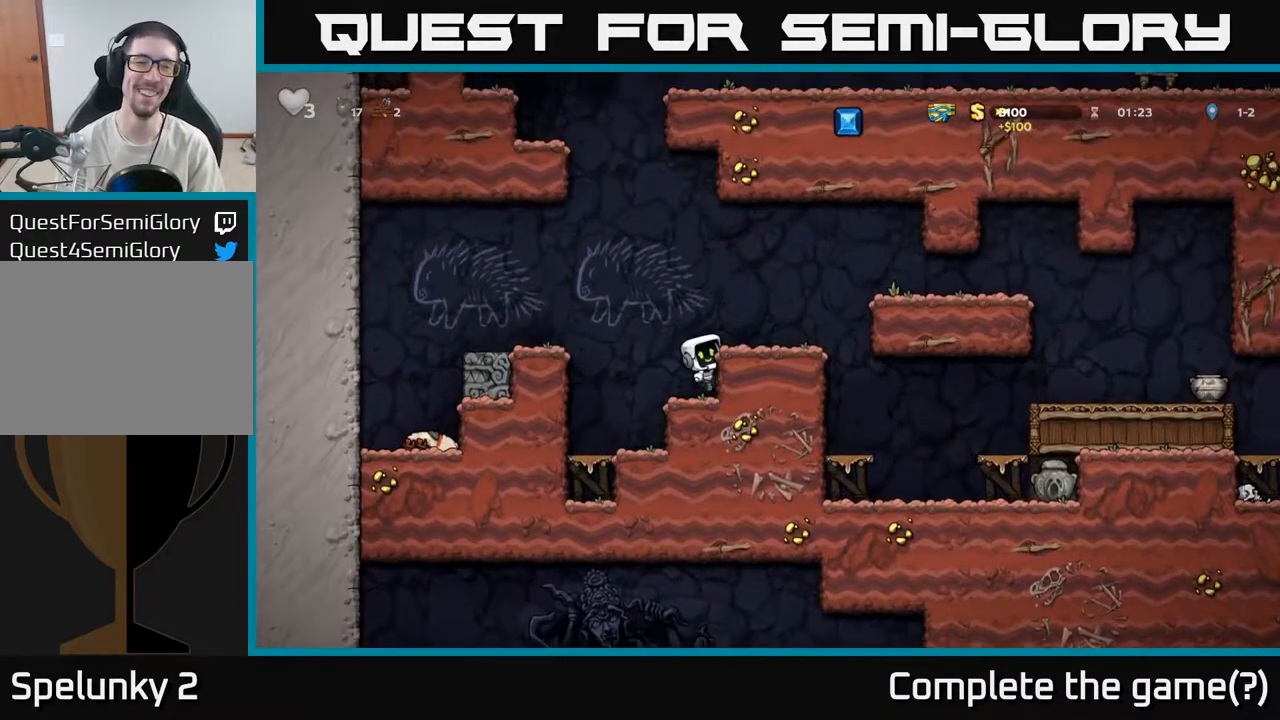
{"dt_ms": 500, "buttons": [], "left_stick": "left", "right_stick": "center", "events": [[250, "A", "up"]]}
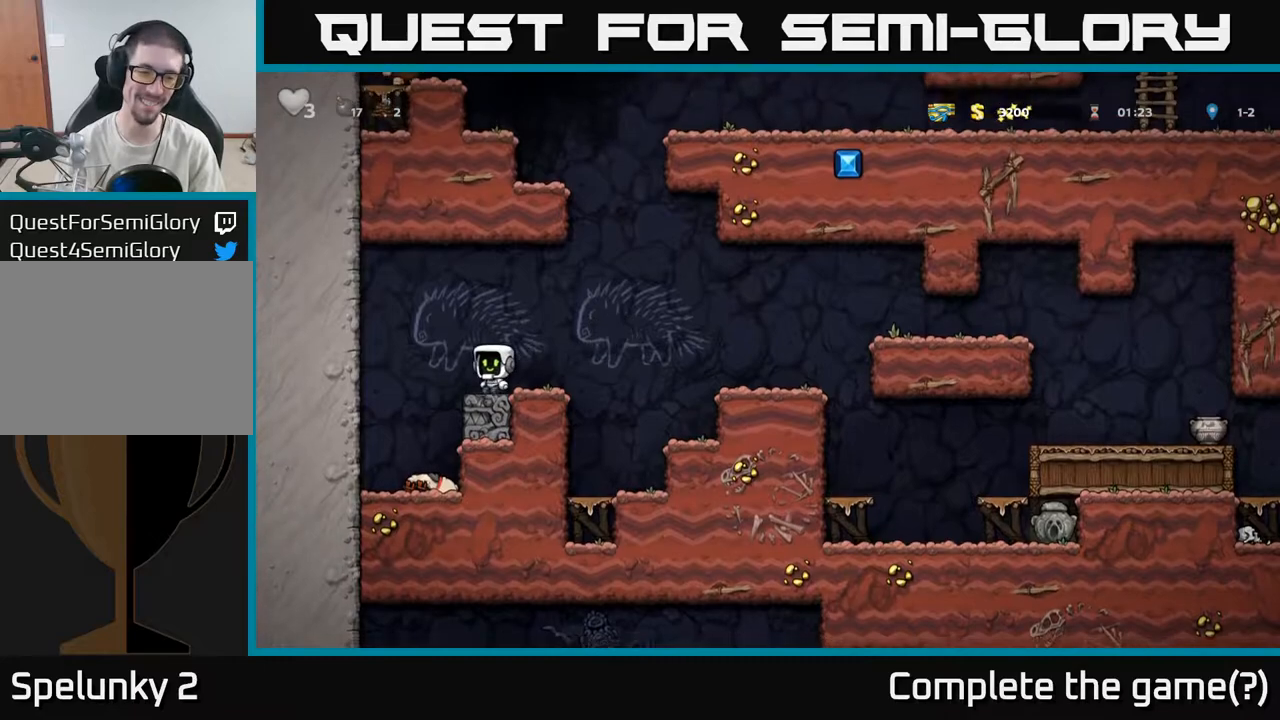
{"dt_ms": 500, "buttons": [], "left_stick": "center", "right_stick": "center", "events": [[183, "left_stick", "center"]]}
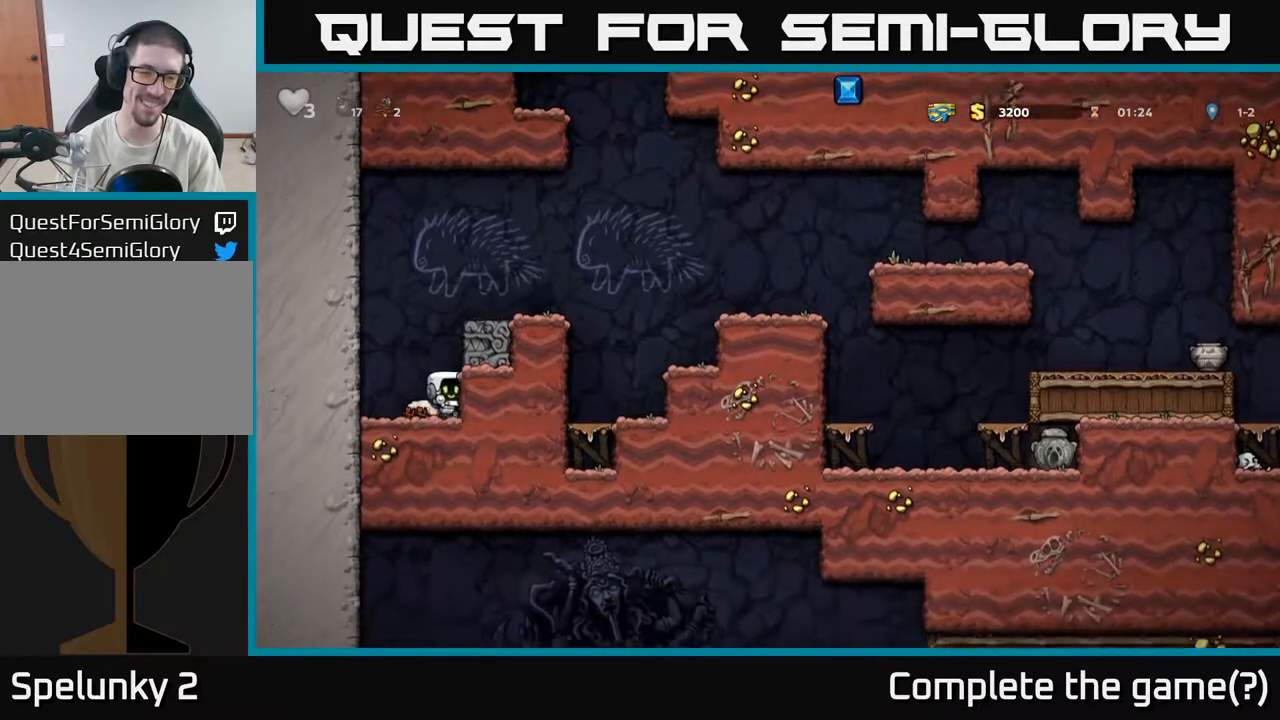
{"dt_ms": 500, "buttons": ["A"], "left_stick": "right", "right_stick": "center", "events": [[17, "left_stick", "down-left"], [100, "X", "down"], [233, "X", "up"], [267, "A", "down"], [350, "left_stick", "center"], [467, "left_stick", "right"]]}
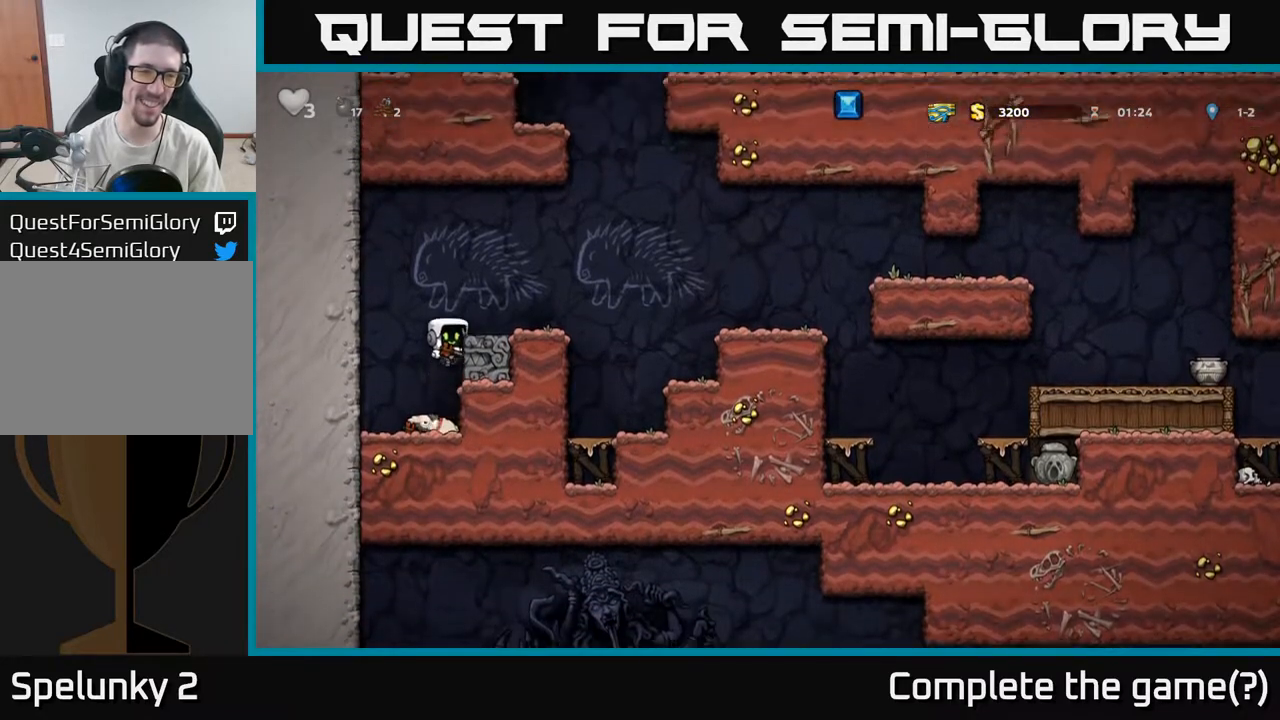
{"dt_ms": 500, "buttons": [], "left_stick": "down", "right_stick": "center", "events": [[17, "A", "up"], [83, "left_stick", "left"], [317, "left_stick", "center"], [450, "left_stick", "down"]]}
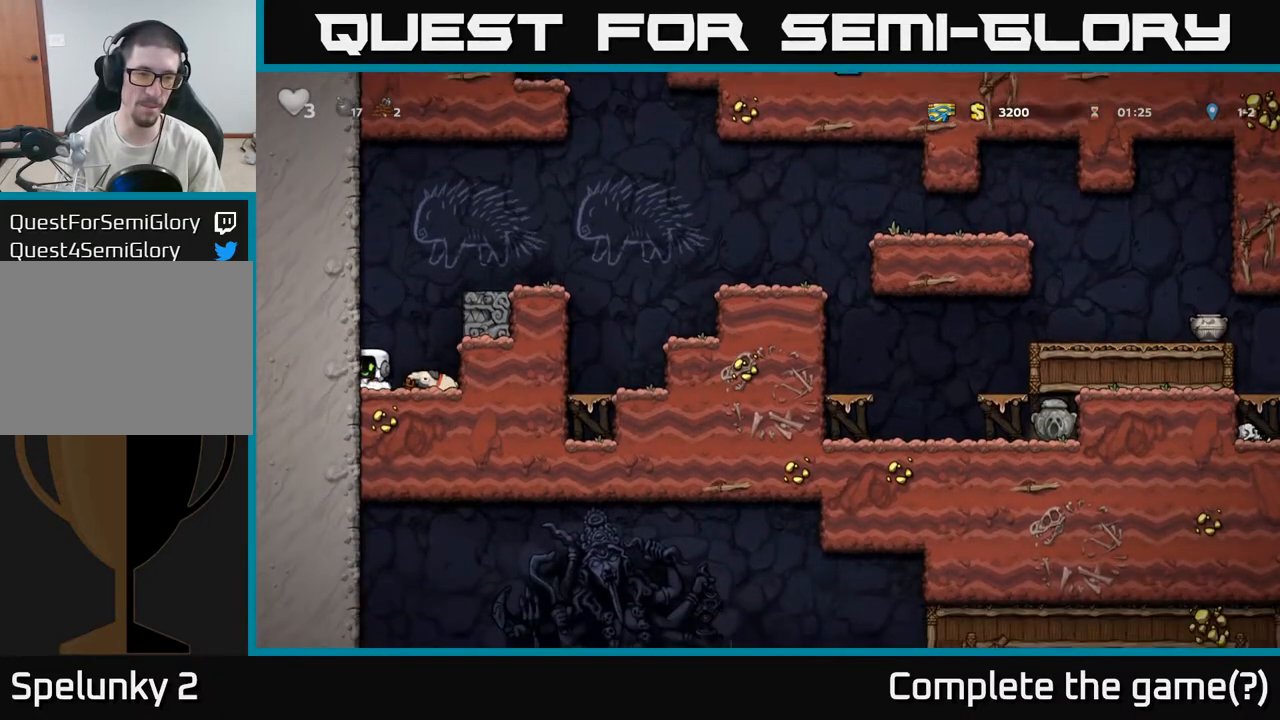
{"dt_ms": 500, "buttons": ["X"], "left_stick": "down-left", "right_stick": "center", "events": [[17, "X", "down"], [150, "X", "up"], [150, "left_stick", "right"], [350, "left_stick", "down-left"], [417, "X", "down"]]}